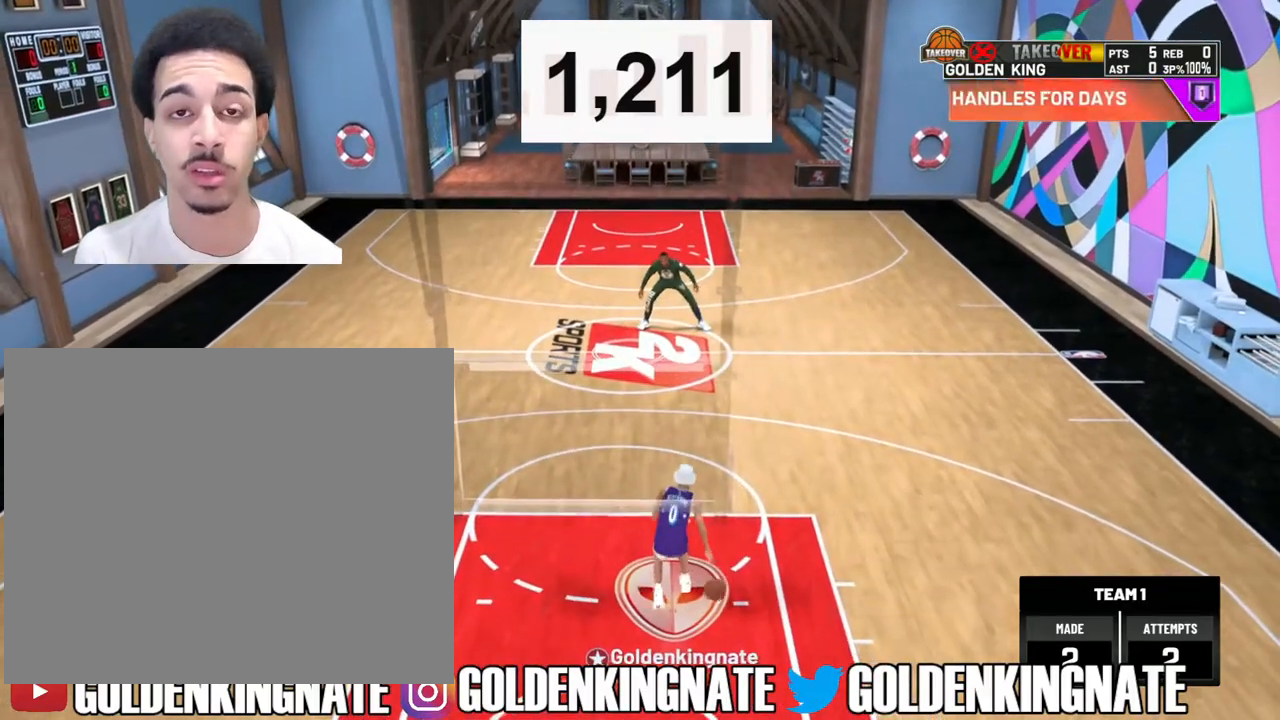
Gameplay with a controller (PlayStation layout); each line is a JSON object with the inputs held at the frame after it. "events" lists button and stick changes between this image and that frame as [ms after this image, input, new state], when the widget could be followed in between.
{"buttons": [], "left_stick": "center", "right_stick": "center", "events": [[33, "left_stick", "center"]]}
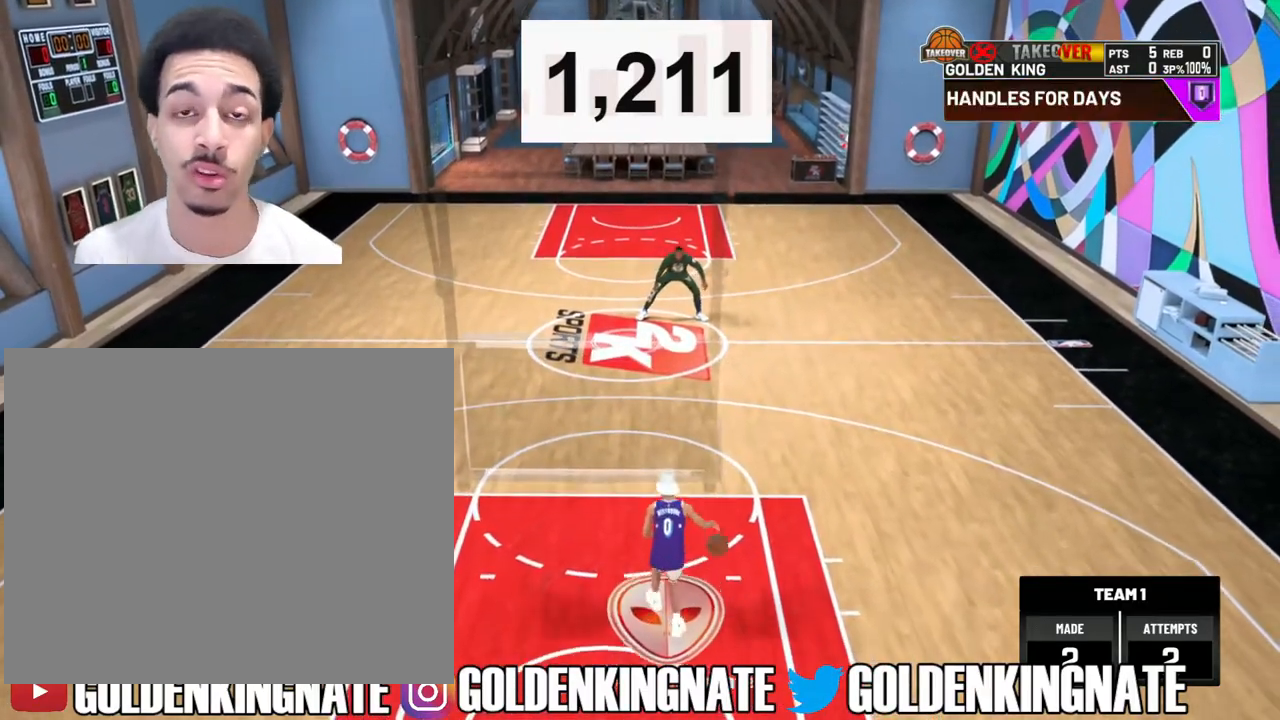
{"buttons": [], "left_stick": "center", "right_stick": "center", "events": []}
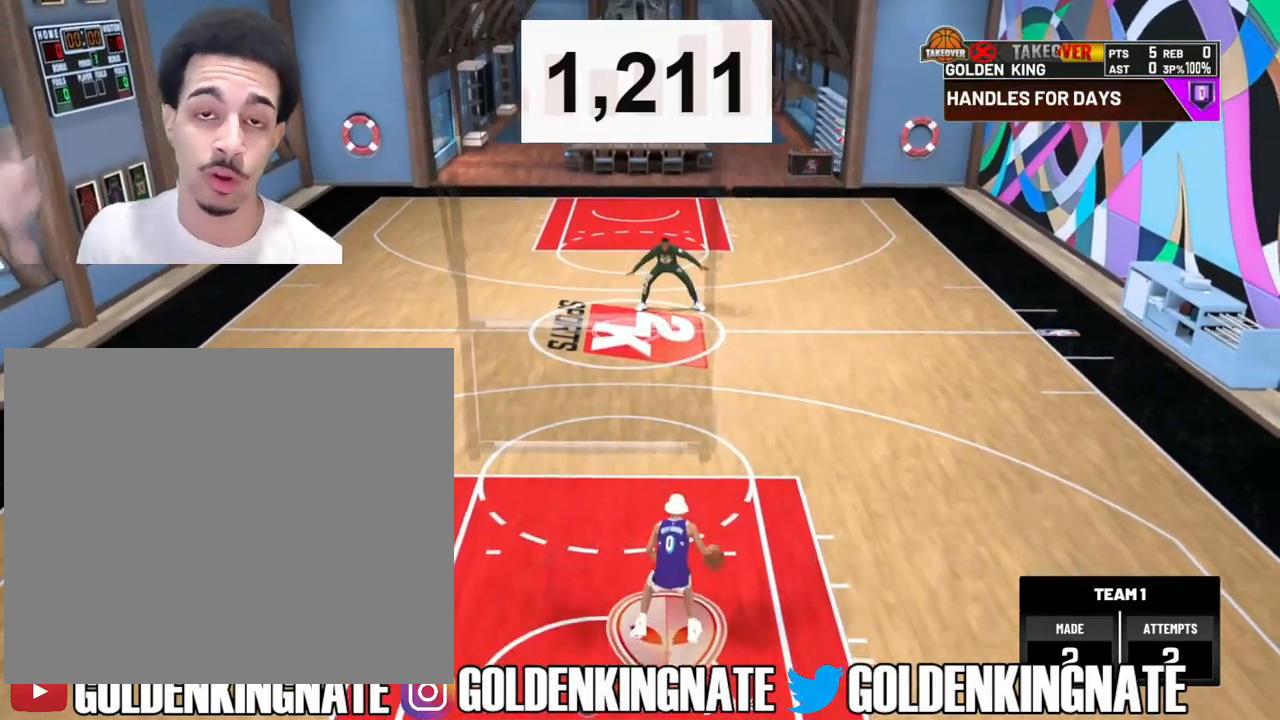
{"buttons": [], "left_stick": "center", "right_stick": "center", "events": []}
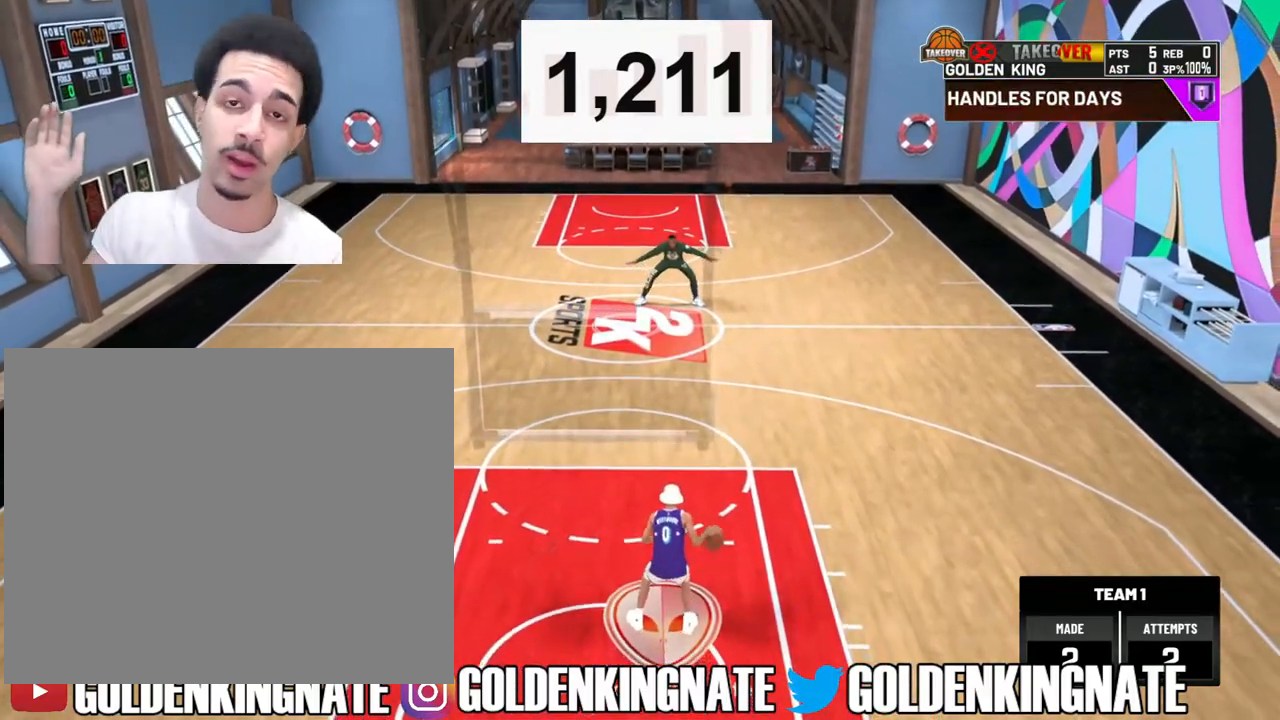
{"buttons": [], "left_stick": "center", "right_stick": "center", "events": []}
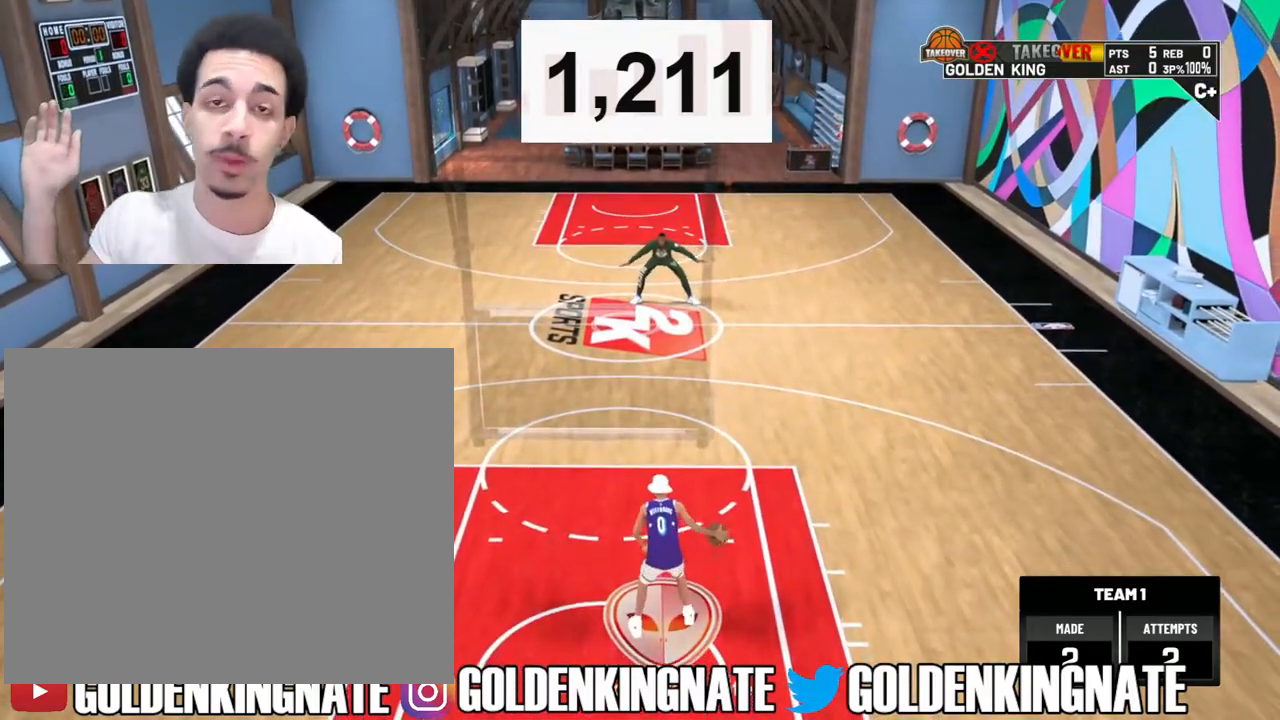
{"buttons": [], "left_stick": "center", "right_stick": "center", "events": []}
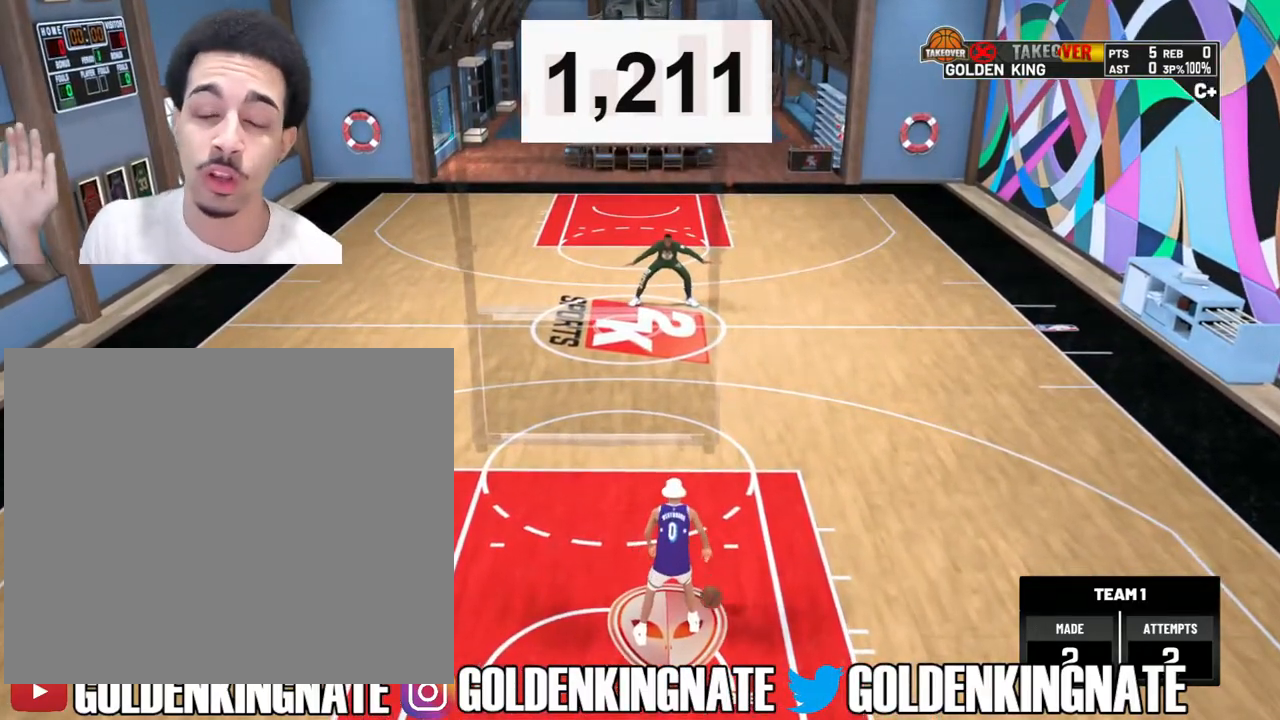
{"buttons": [], "left_stick": "center", "right_stick": "center", "events": []}
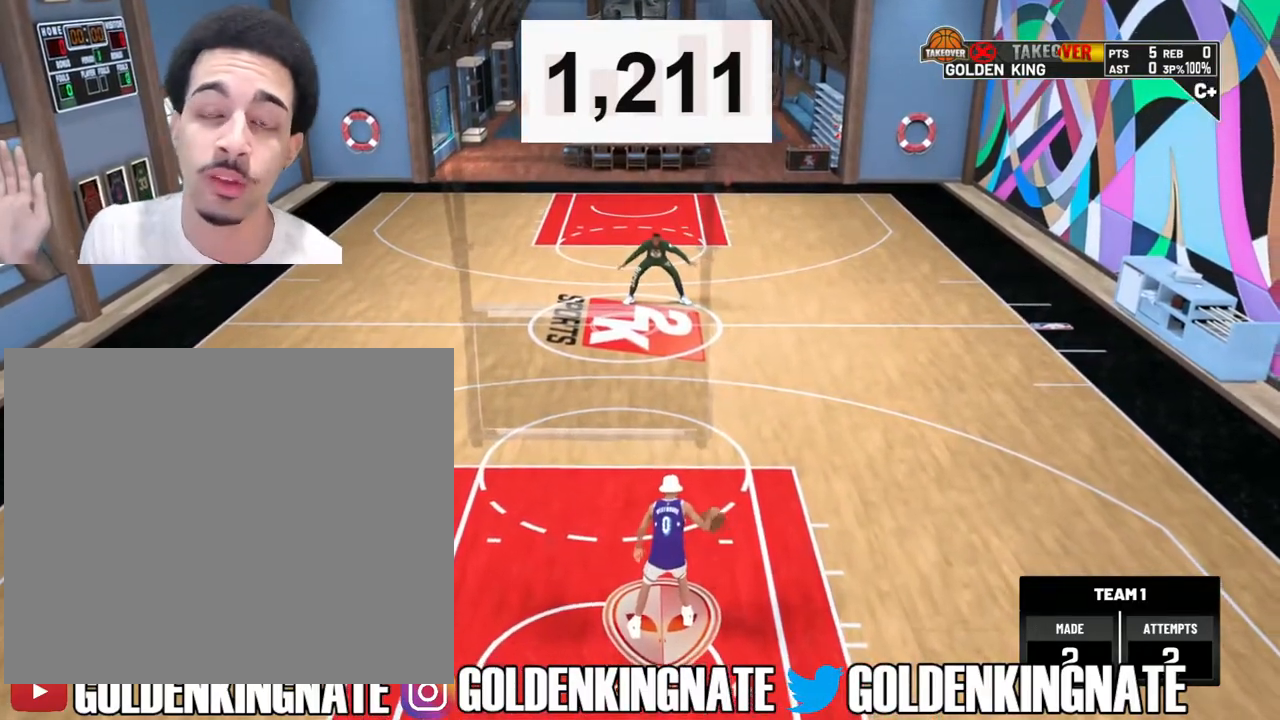
{"buttons": [], "left_stick": "center", "right_stick": "center", "events": []}
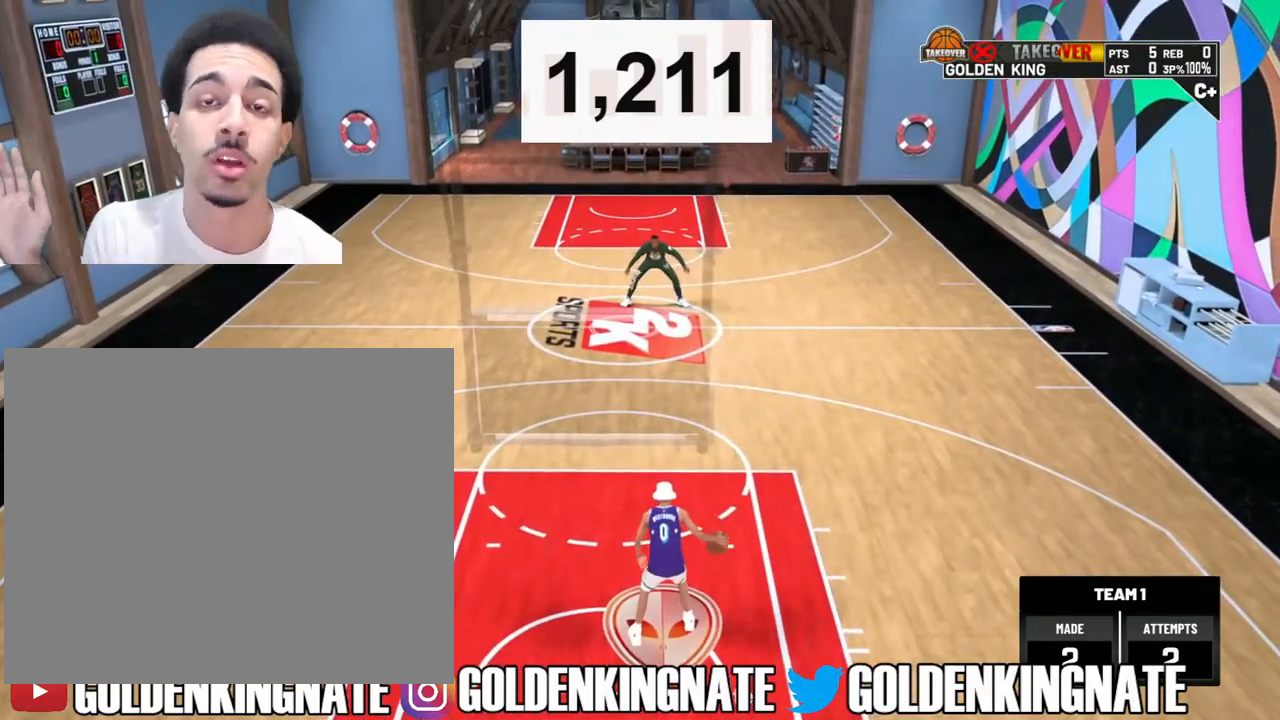
{"buttons": [], "left_stick": "down", "right_stick": "center", "events": [[350, "left_stick", "down"]]}
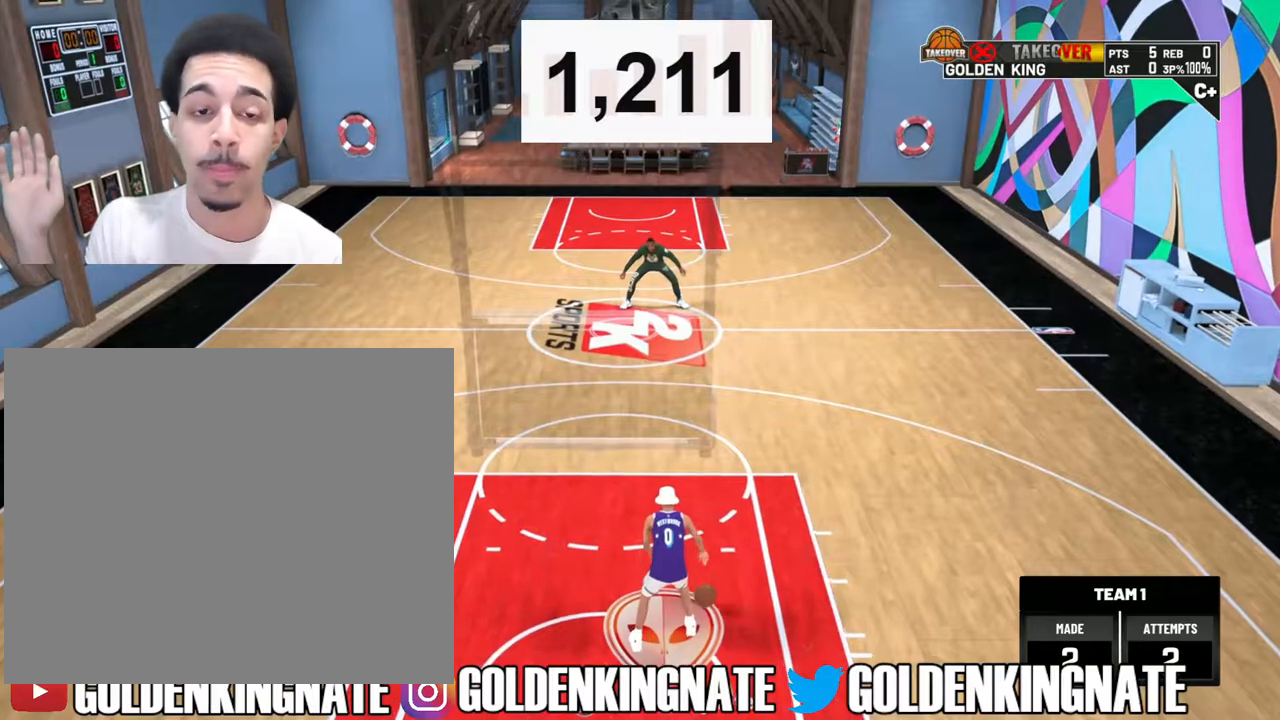
{"buttons": [], "left_stick": "center", "right_stick": "center", "events": [[250, "left_stick", "center"]]}
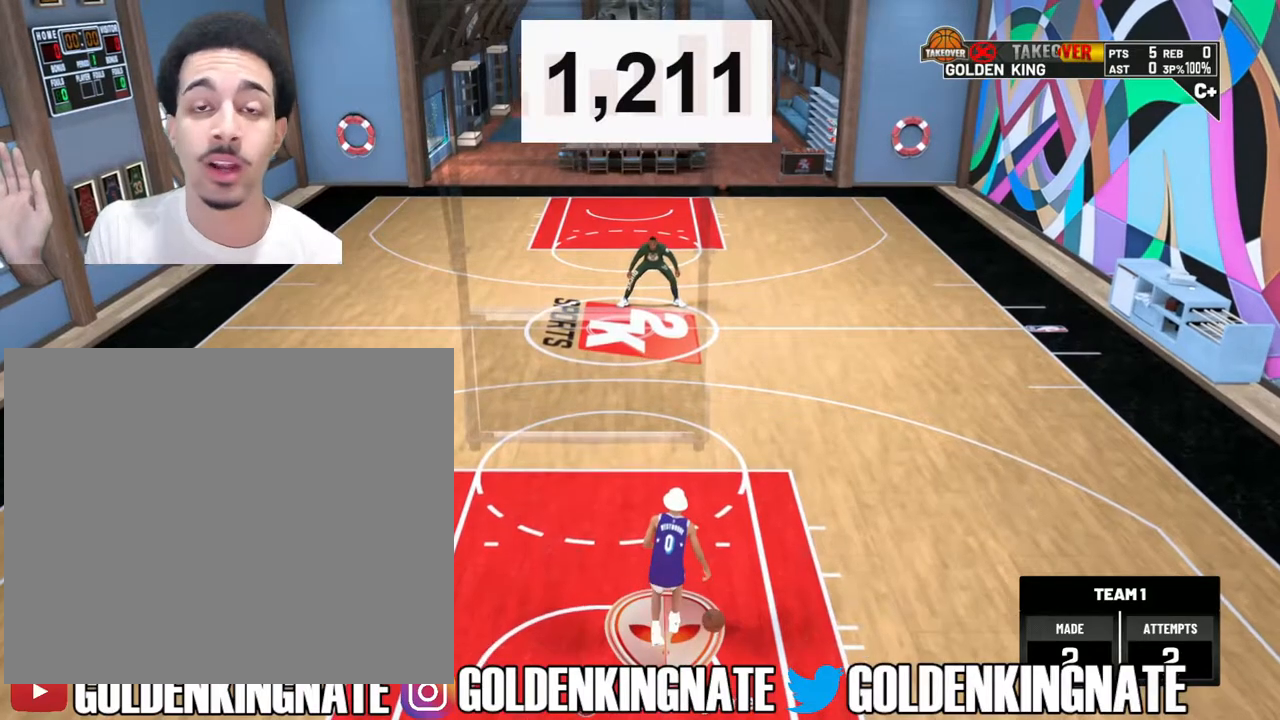
{"buttons": [], "left_stick": "center", "right_stick": "center", "events": [[217, "left_stick", "down"], [433, "left_stick", "center"]]}
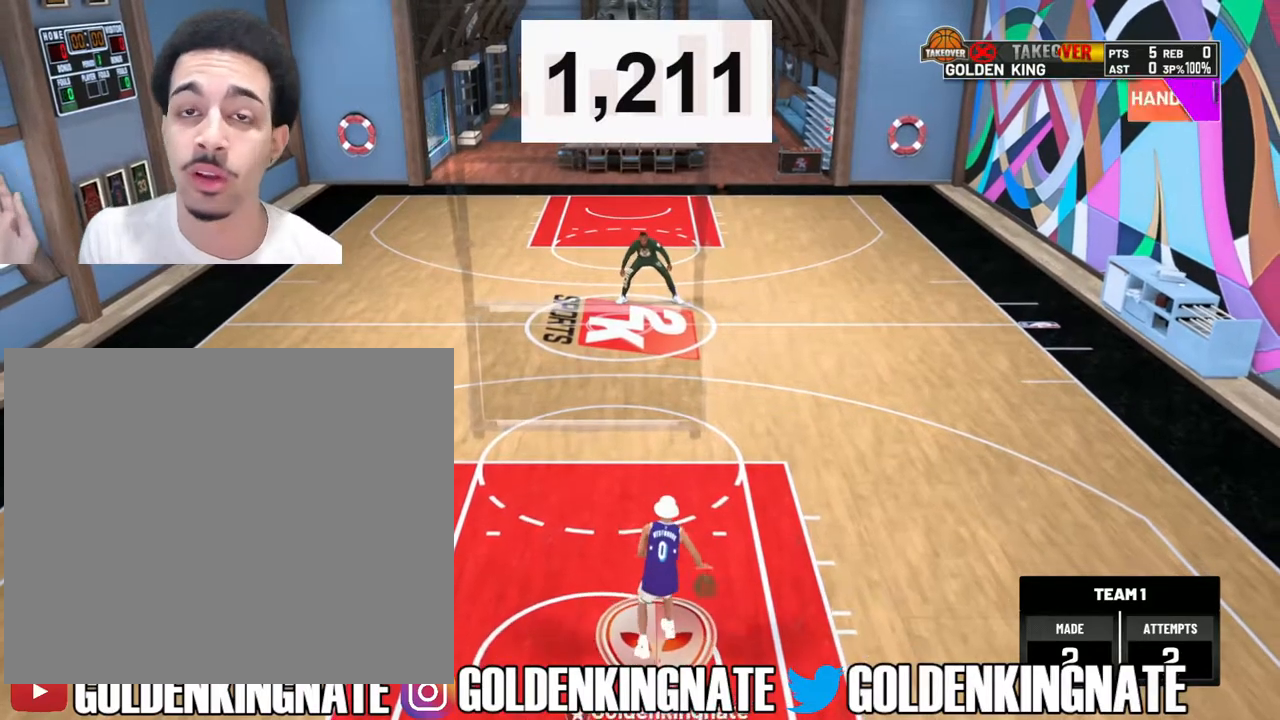
{"buttons": [], "left_stick": "center", "right_stick": "center", "events": []}
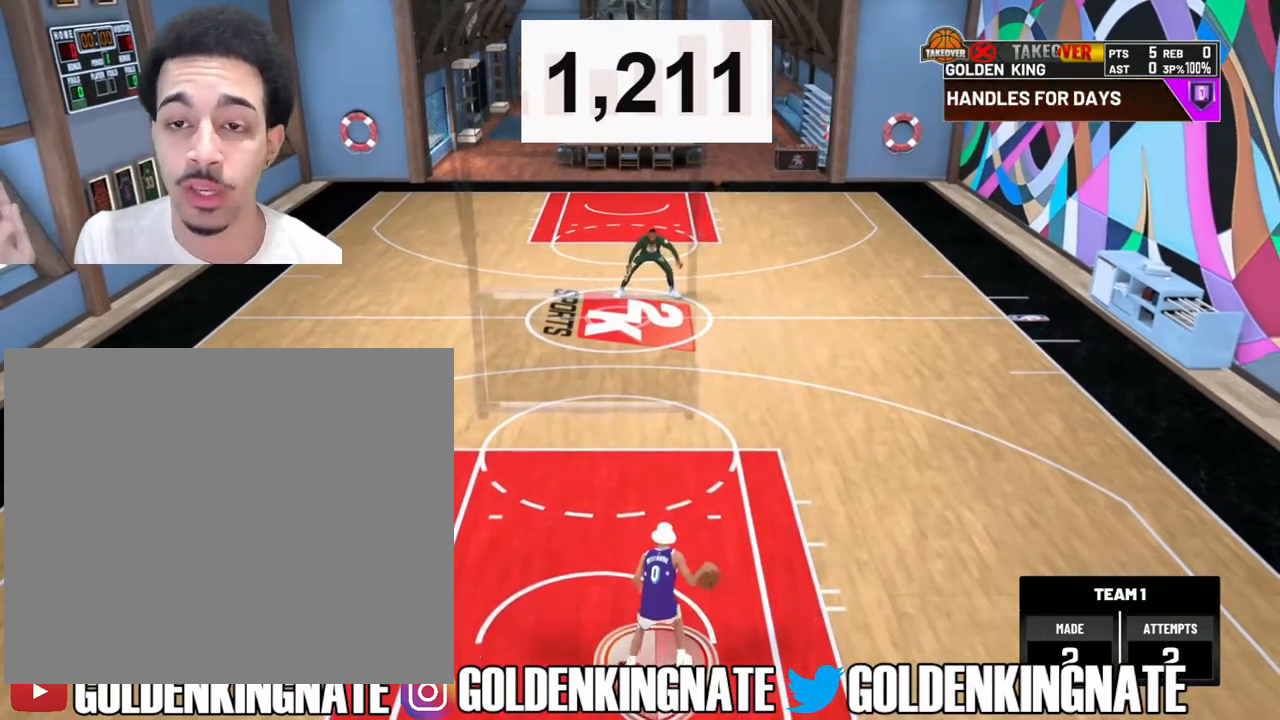
{"buttons": [], "left_stick": "center", "right_stick": "center", "events": []}
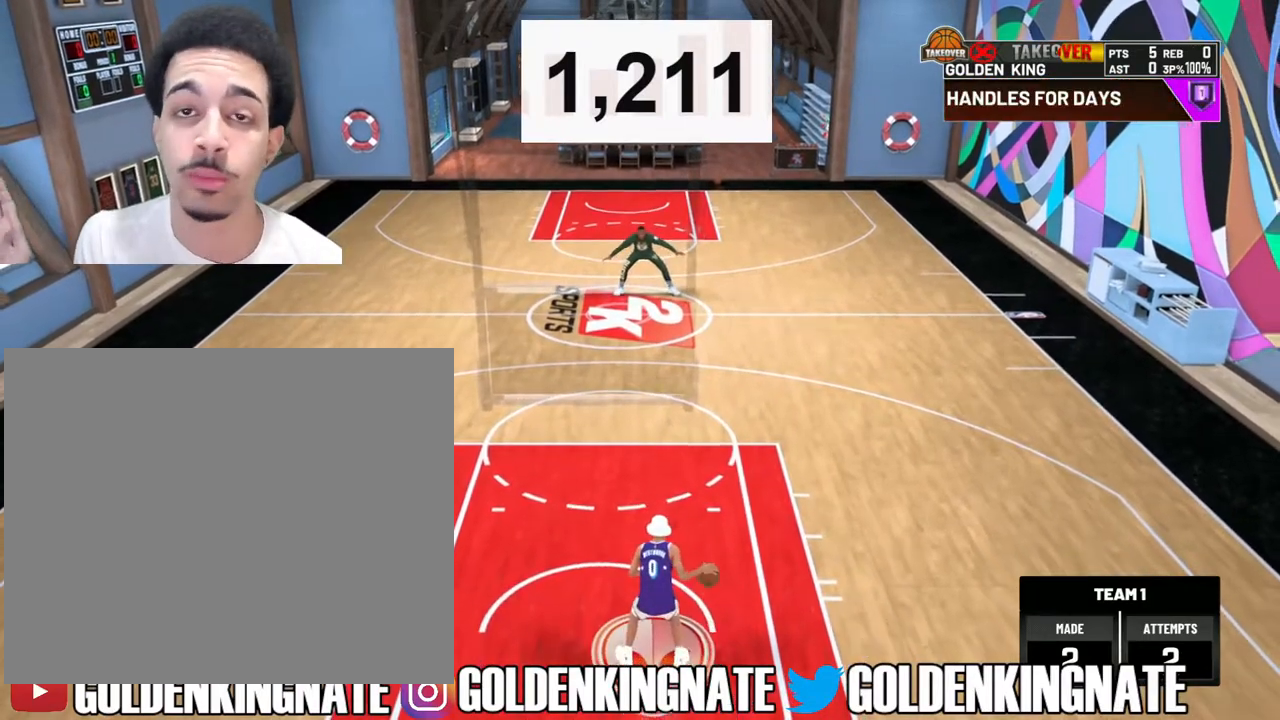
{"buttons": [], "left_stick": "center", "right_stick": "center", "events": []}
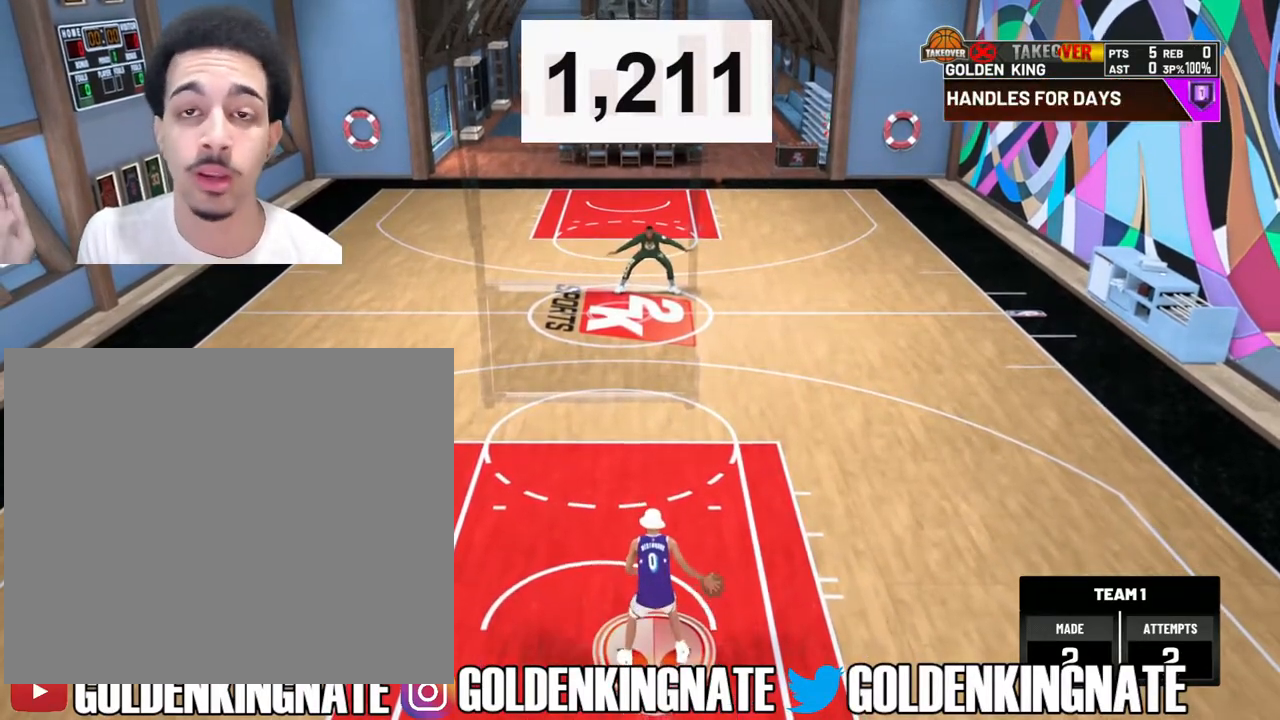
{"buttons": [], "left_stick": "center", "right_stick": "center", "events": []}
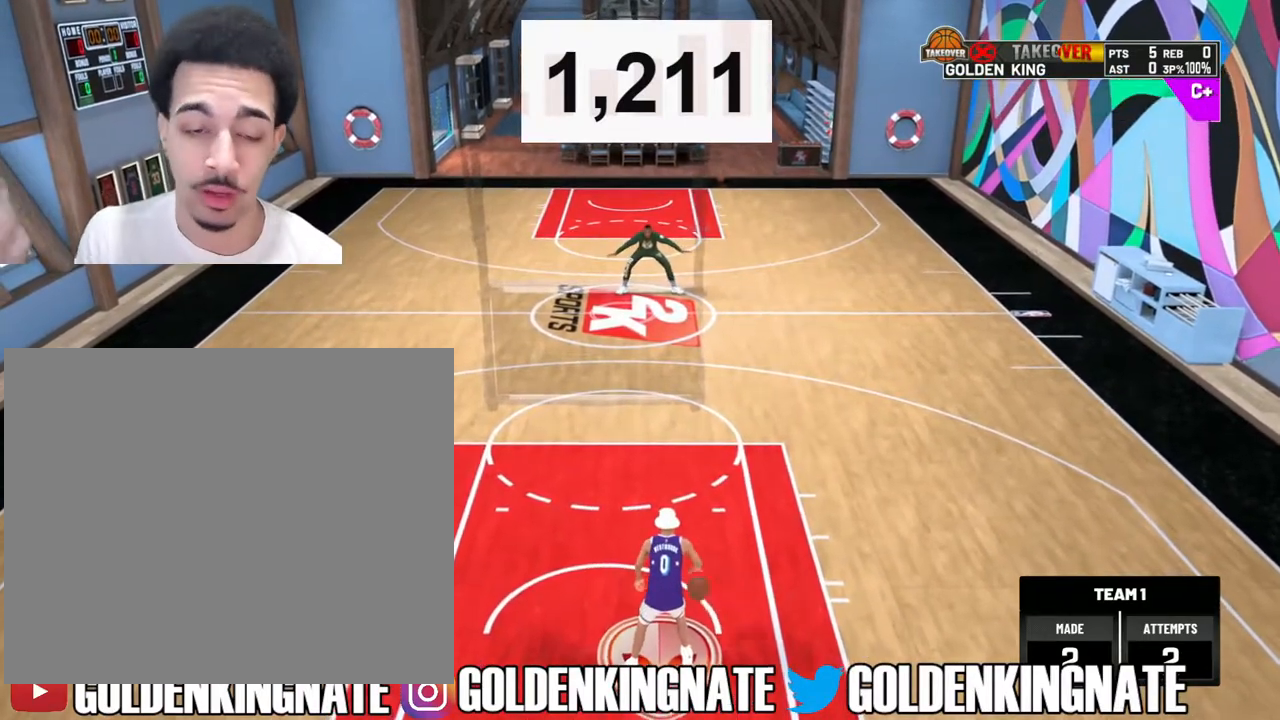
{"buttons": [], "left_stick": "up", "right_stick": "center", "events": [[83, "left_stick", "up"]]}
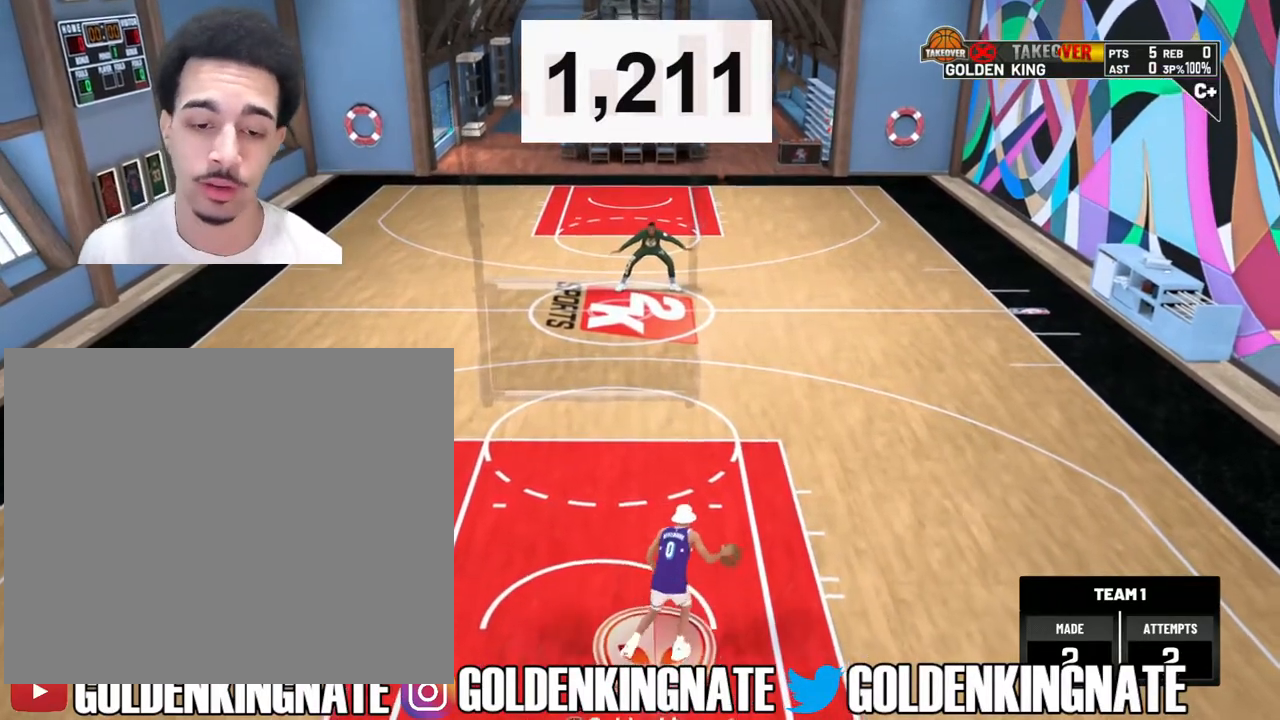
{"buttons": [], "left_stick": "center", "right_stick": "center", "events": [[67, "left_stick", "up-right"], [233, "left_stick", "center"]]}
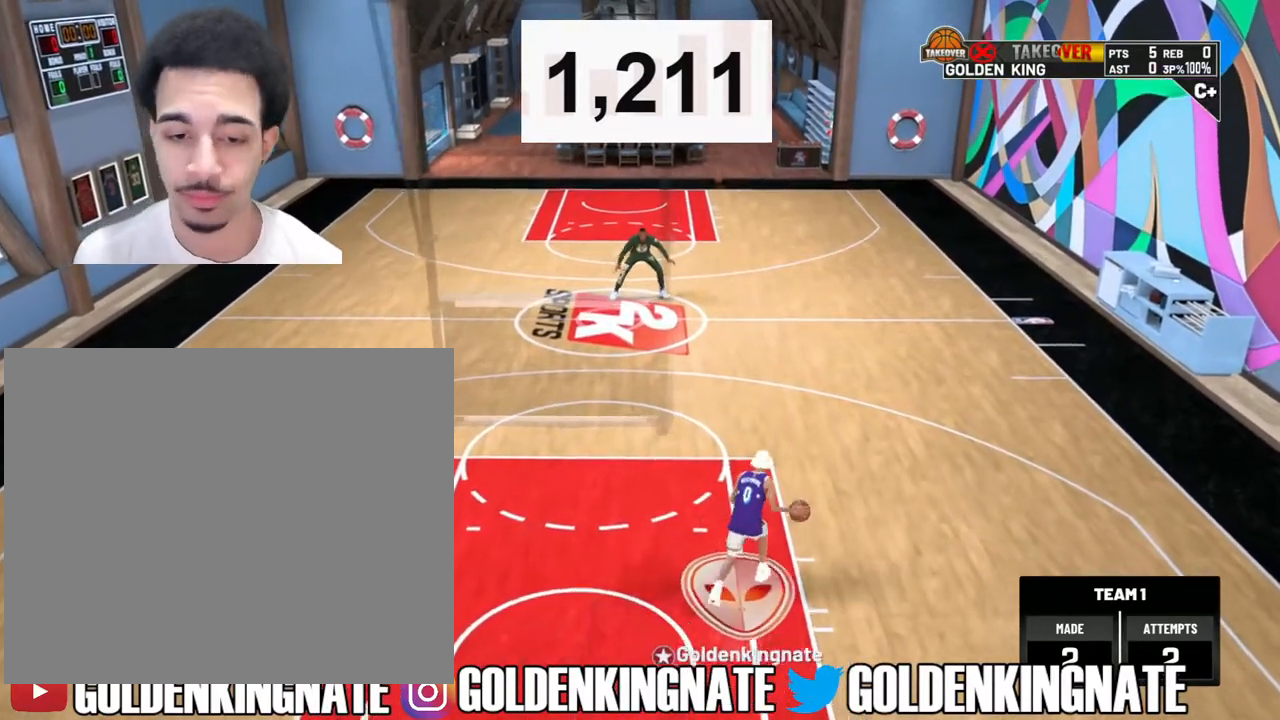
{"buttons": ["R2"], "left_stick": "center", "right_stick": "center", "events": [[300, "R2", "down"]]}
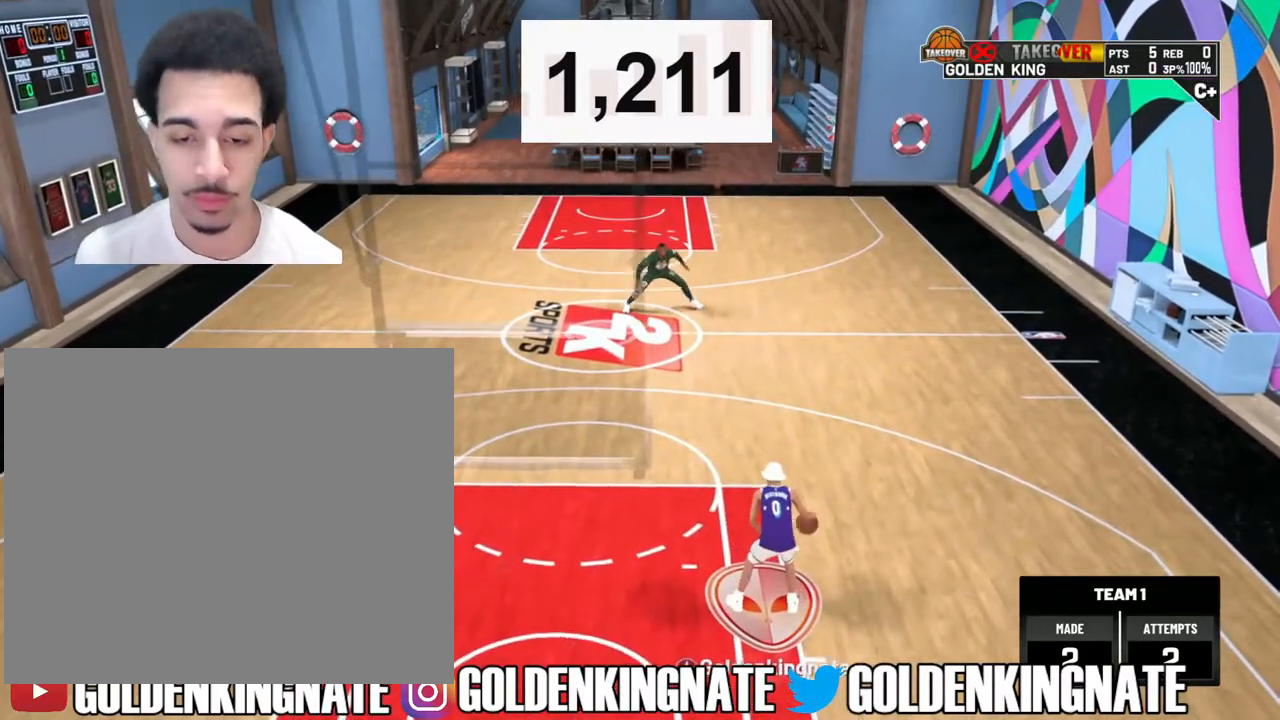
{"buttons": ["R2"], "left_stick": "center", "right_stick": "center", "events": []}
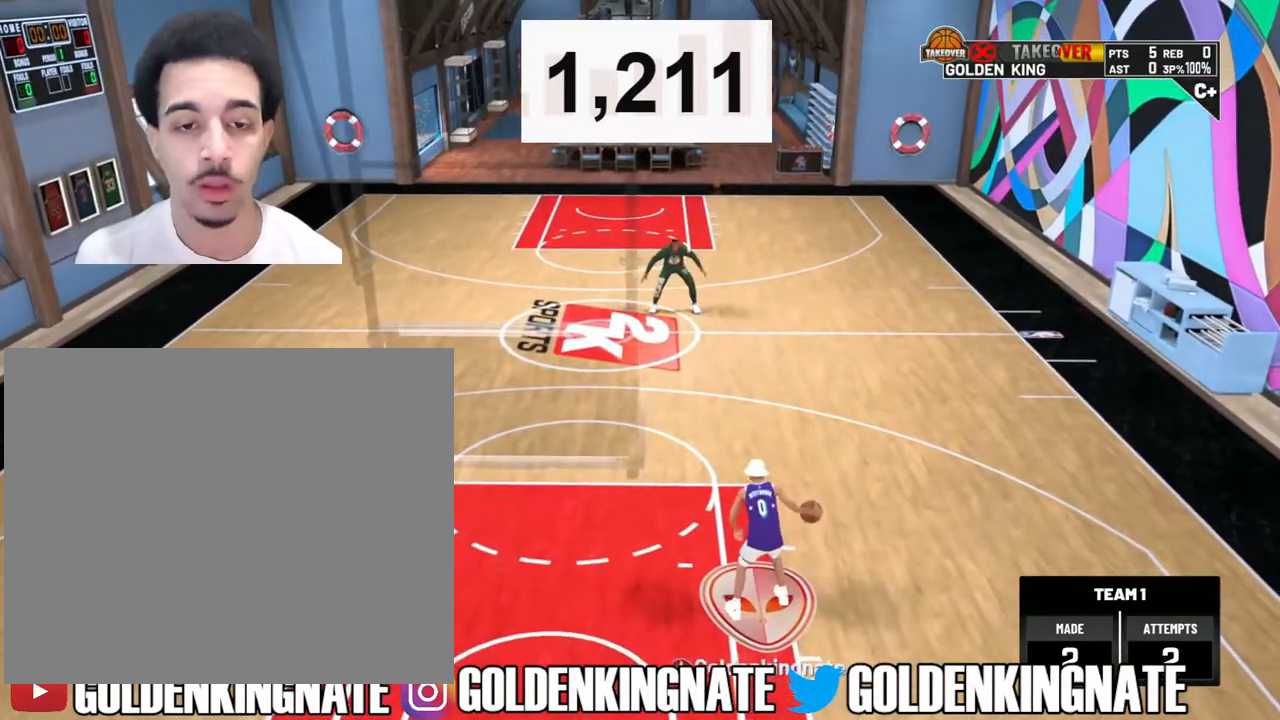
{"buttons": [], "left_stick": "center", "right_stick": "center", "events": [[233, "R2", "up"]]}
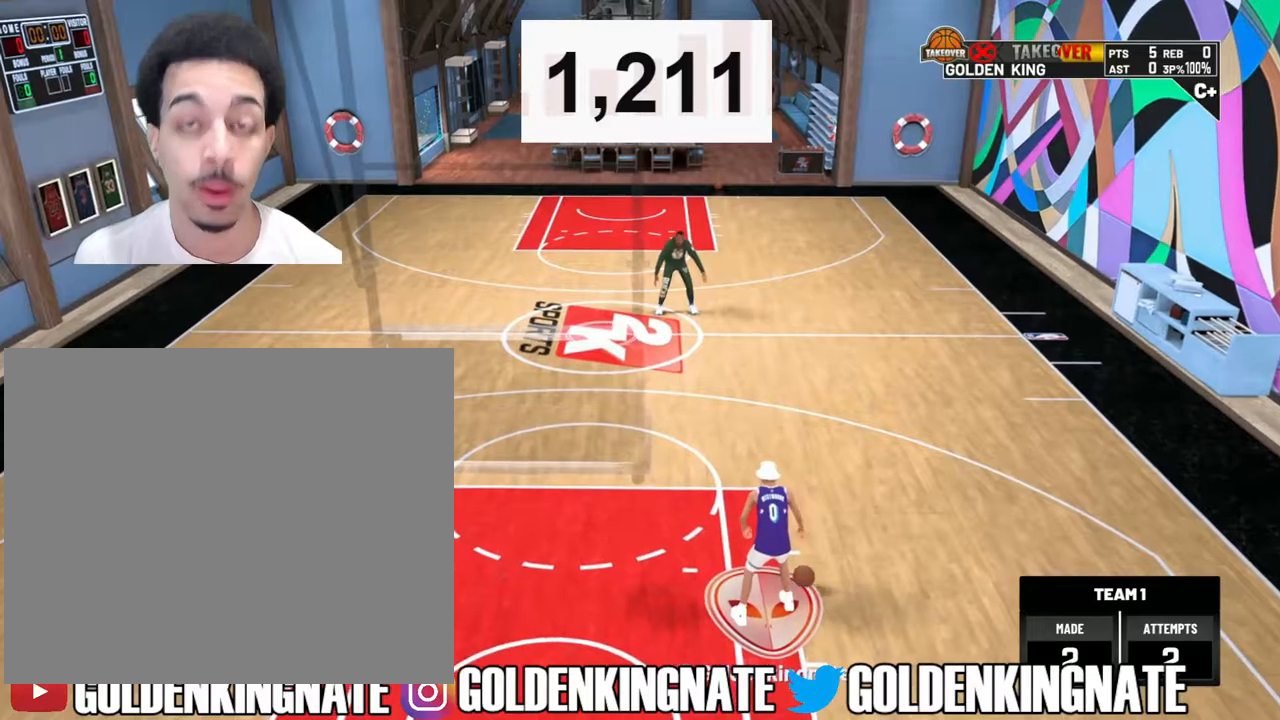
{"buttons": [], "left_stick": "center", "right_stick": "center", "events": []}
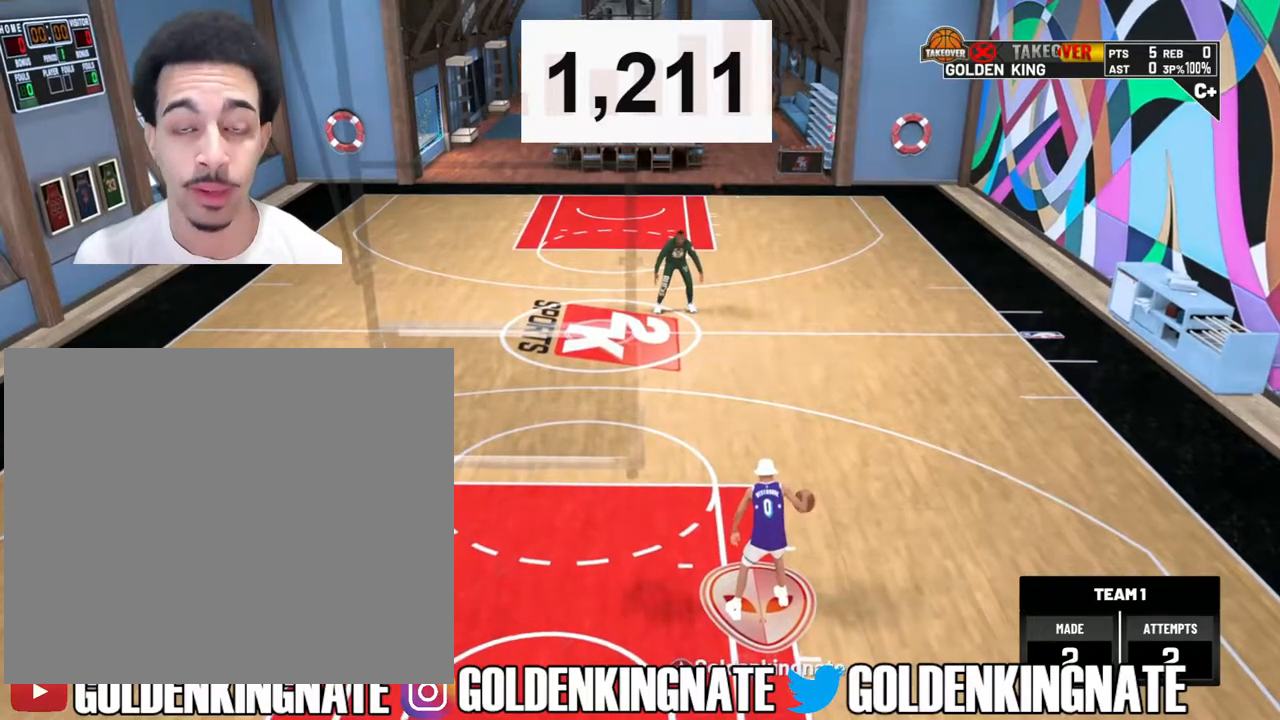
{"buttons": [], "left_stick": "center", "right_stick": "center", "events": [[67, "left_stick", "up"], [483, "left_stick", "center"]]}
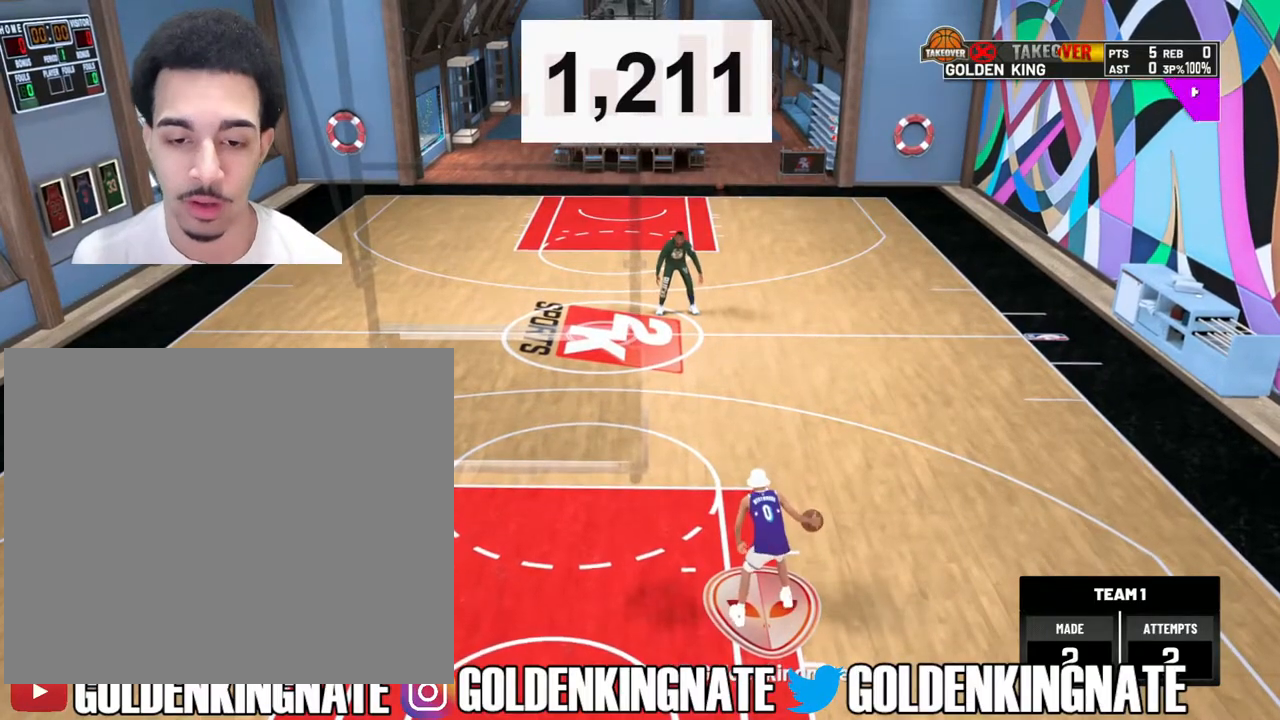
{"buttons": ["R2"], "left_stick": "center", "right_stick": "center", "events": [[400, "R2", "down"]]}
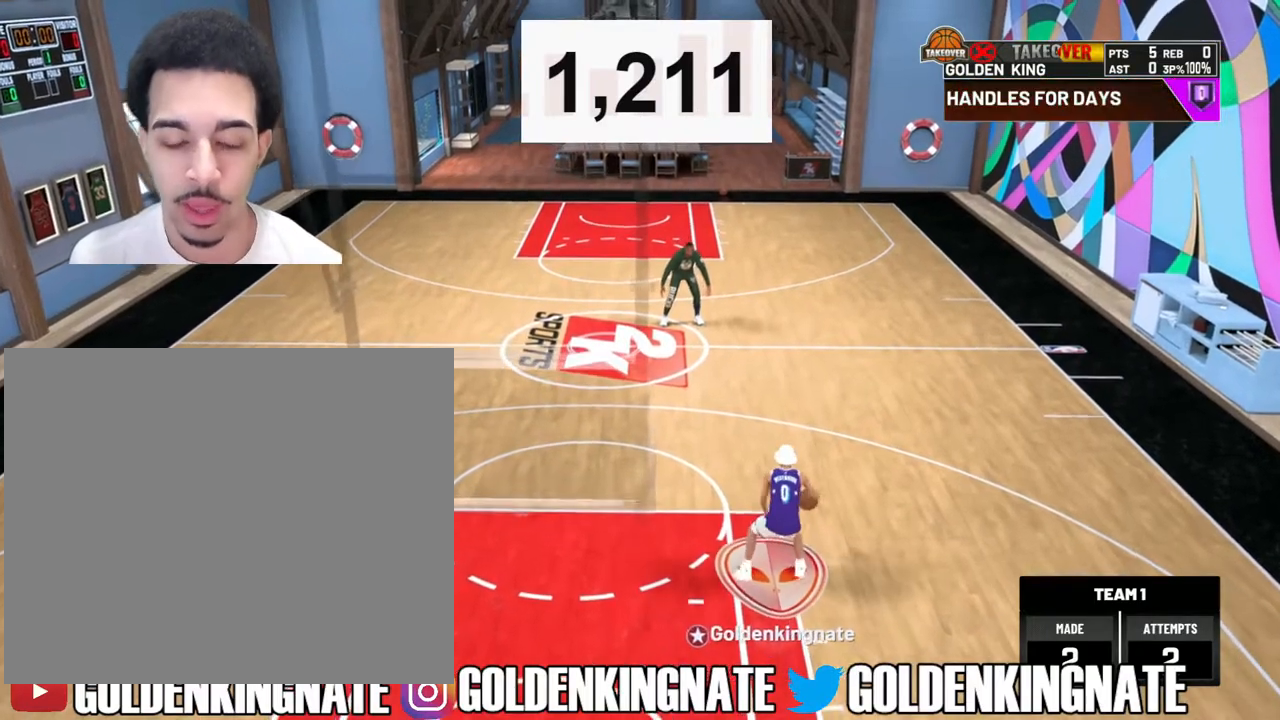
{"buttons": ["R2"], "left_stick": "center", "right_stick": "center", "events": []}
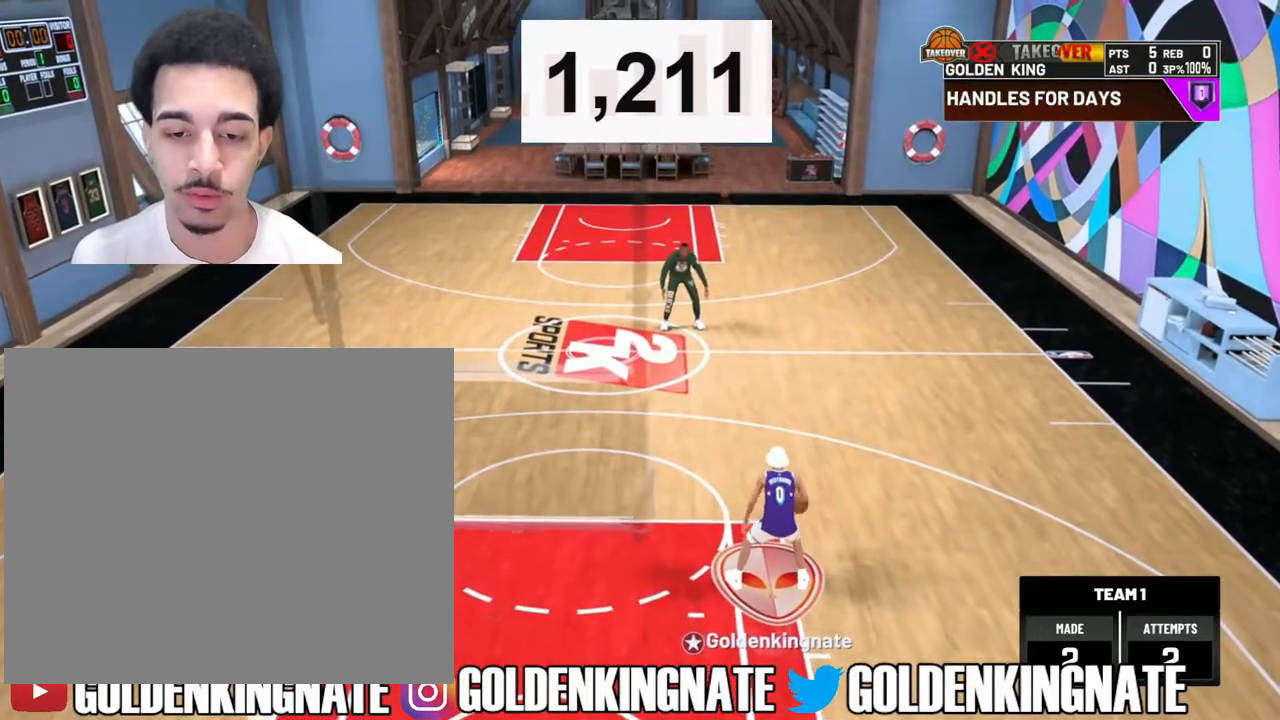
{"buttons": ["R2"], "left_stick": "center", "right_stick": "center", "events": []}
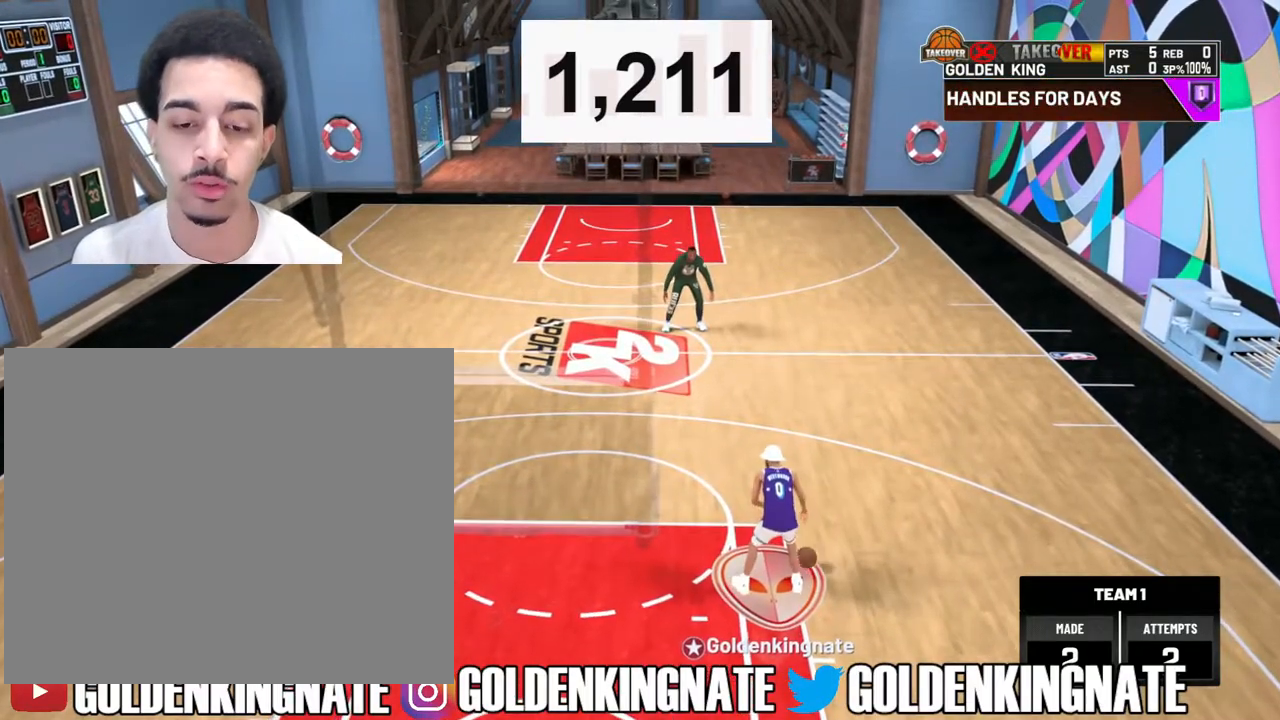
{"buttons": ["R2"], "left_stick": "center", "right_stick": "center", "events": []}
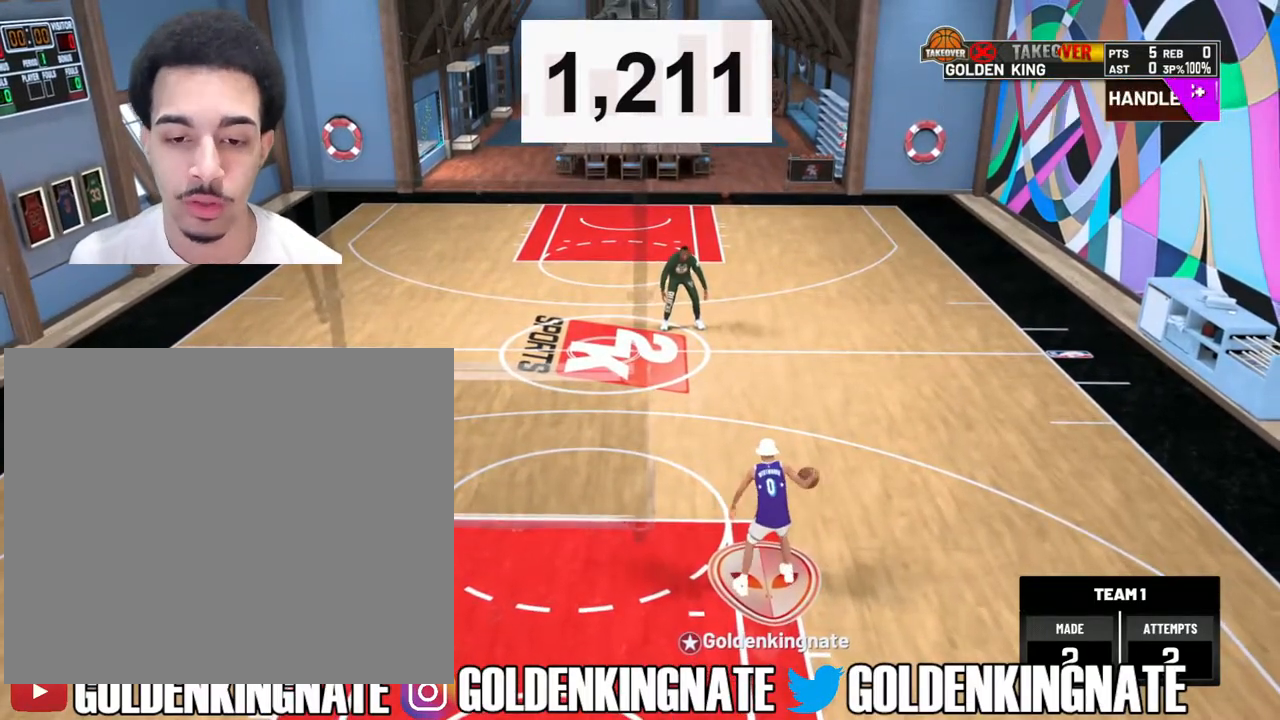
{"buttons": [], "left_stick": "center", "right_stick": "center", "events": [[500, "R2", "up"]]}
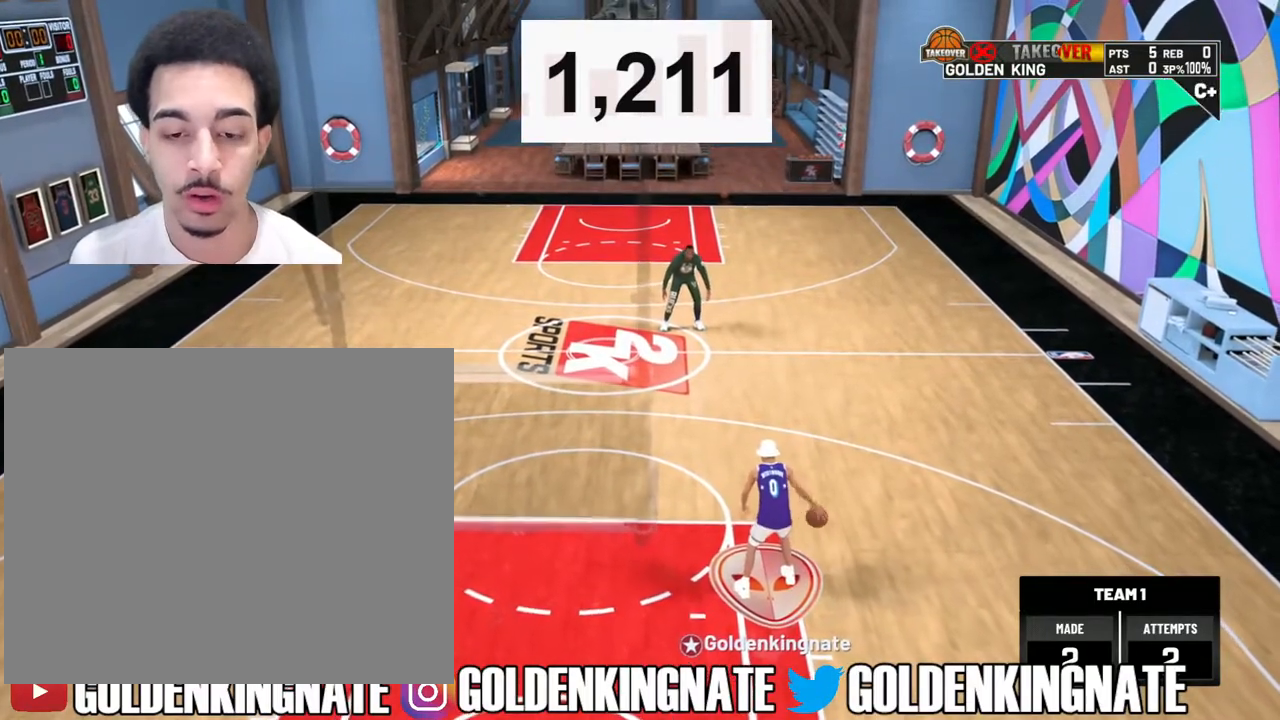
{"buttons": [], "left_stick": "center", "right_stick": "center", "events": [[83, "left_stick", "up-right"], [350, "left_stick", "center"]]}
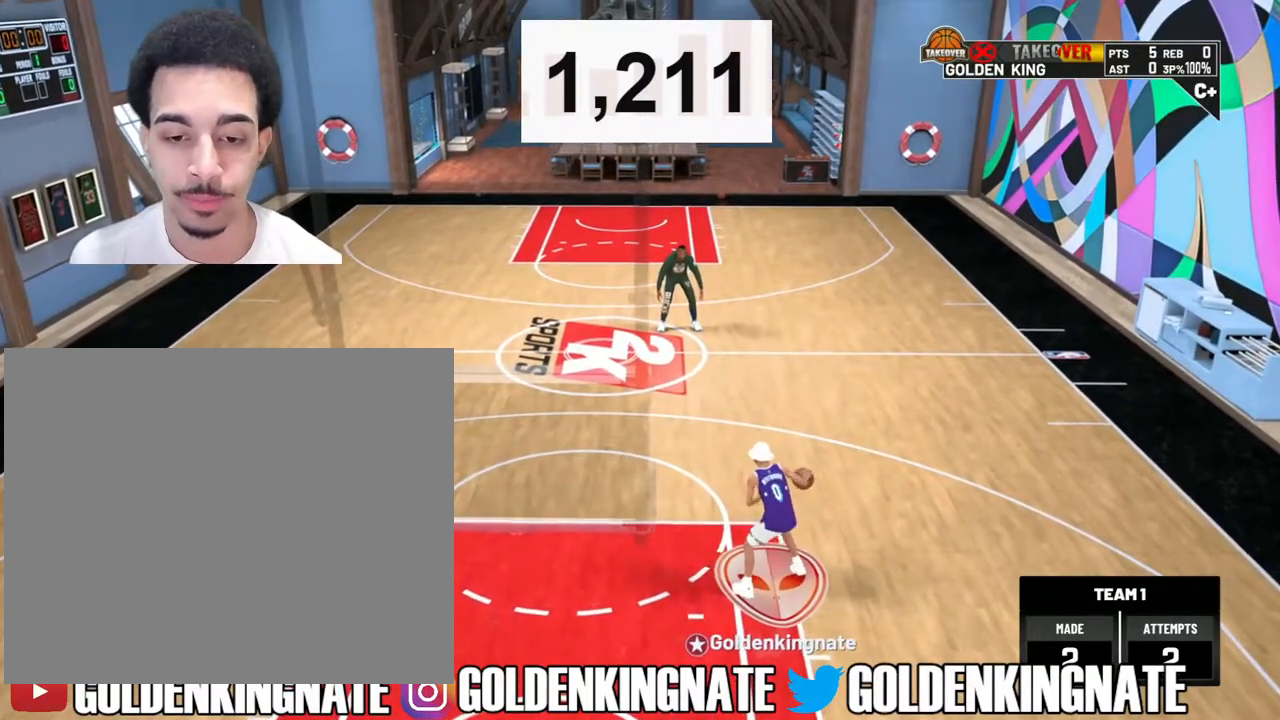
{"buttons": ["R2"], "left_stick": "left", "right_stick": "center", "events": [[83, "R2", "down"], [333, "right_stick", "up-right"], [433, "right_stick", "center"], [483, "left_stick", "left"]]}
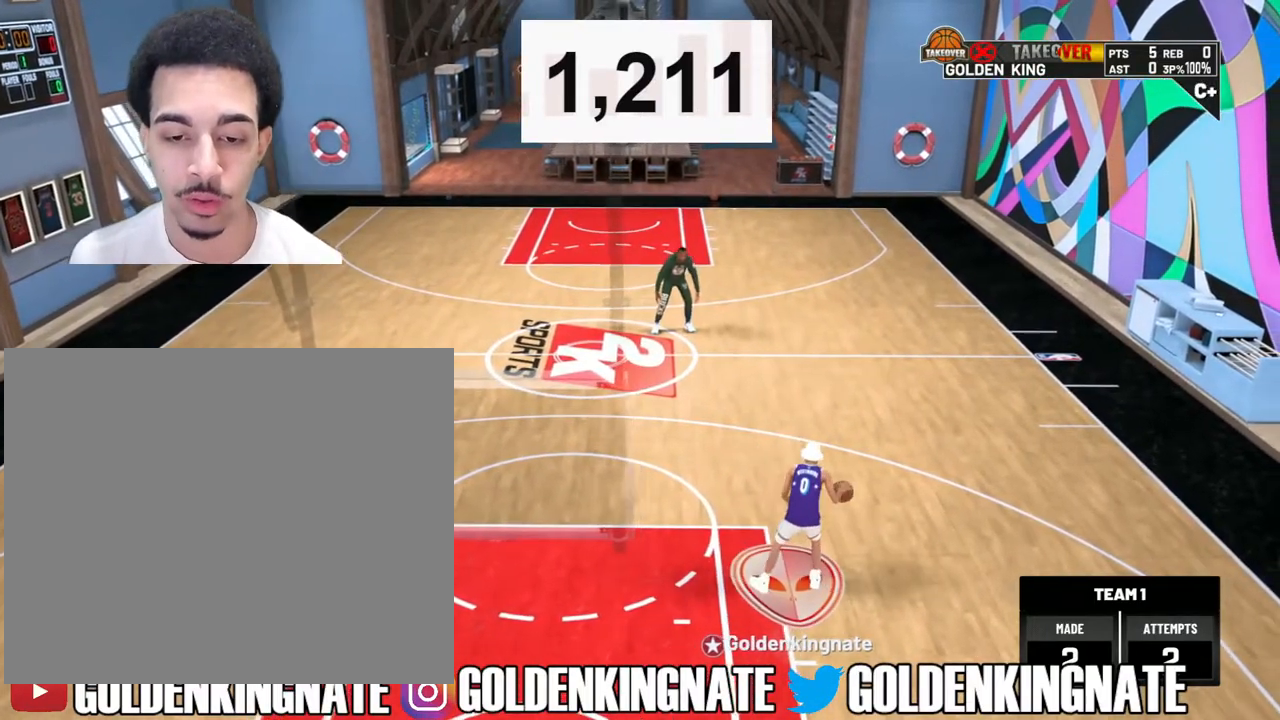
{"buttons": ["R2"], "left_stick": "center", "right_stick": "center", "events": [[150, "left_stick", "center"]]}
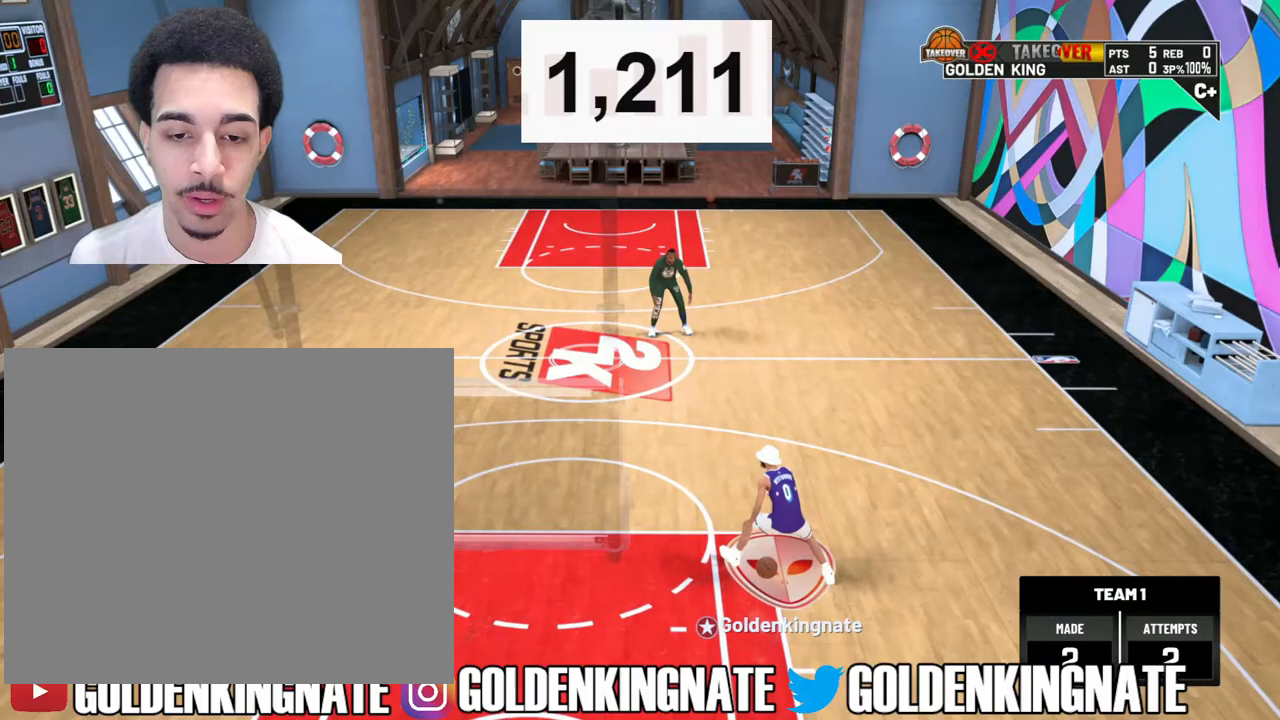
{"buttons": ["R2"], "left_stick": "center", "right_stick": "center", "events": [[133, "right_stick", "right"], [233, "right_stick", "center"], [317, "left_stick", "left"], [500, "left_stick", "center"]]}
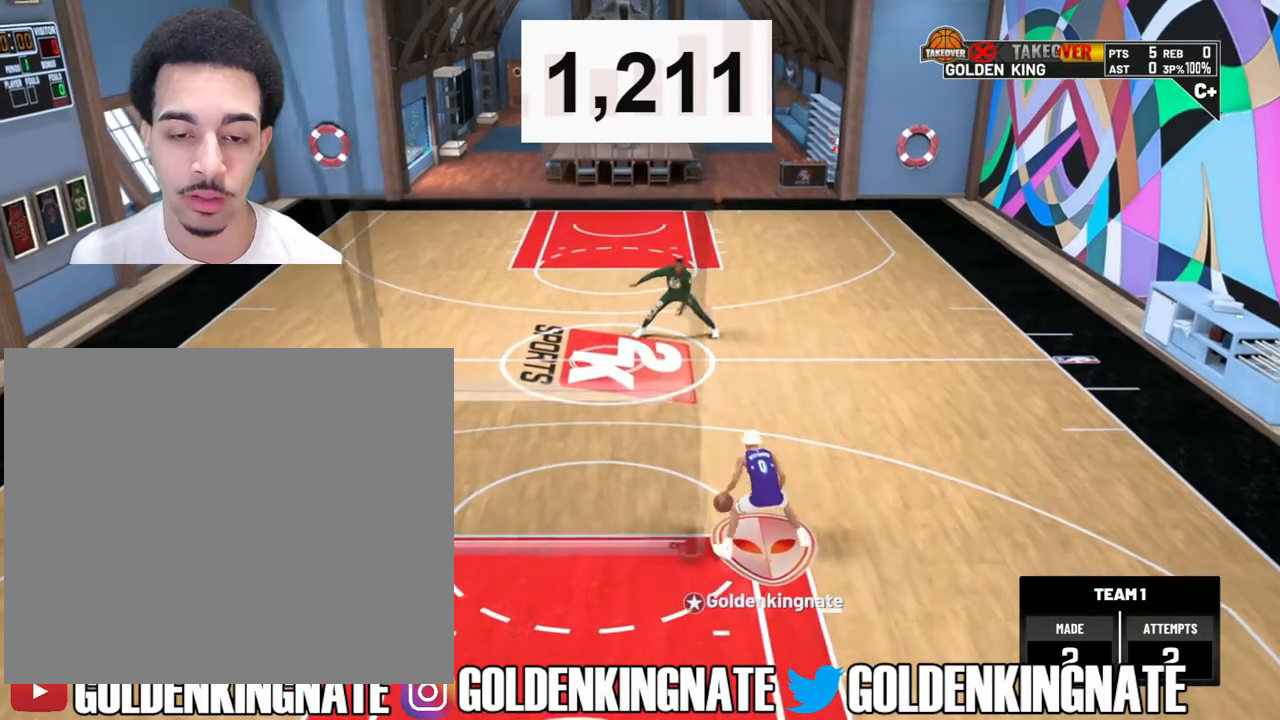
{"buttons": ["R2"], "left_stick": "center", "right_stick": "center", "events": []}